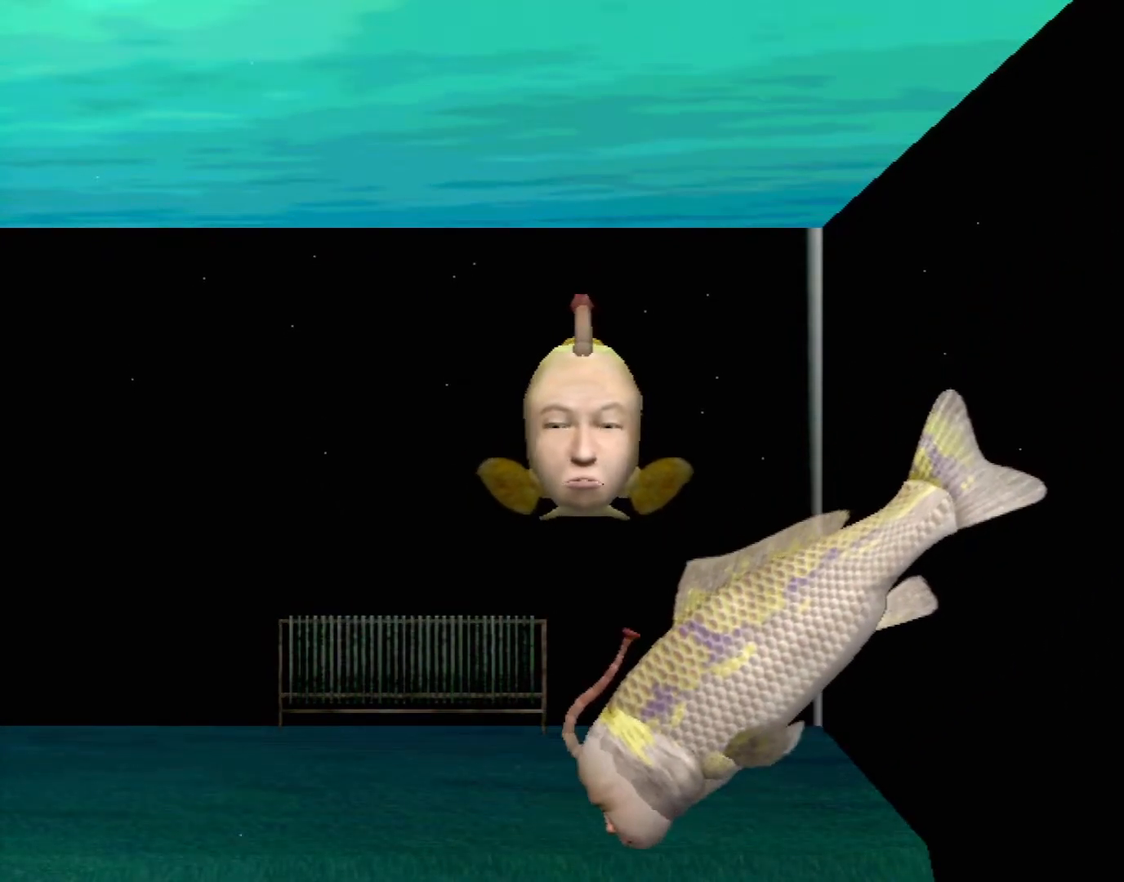
Gameplay with a controller (Xbox layout); each line is a JSON object with the inputs held at the frame after it. "events" lists button and stick changes between this image and that frame as [ms after this image, input, new state], when the widget could be followed in between. Not read: L2 L3 R2 R3 right_stick.
{"buttons": ["A"], "left_stick": "center", "events": [[117, "A", "down"]]}
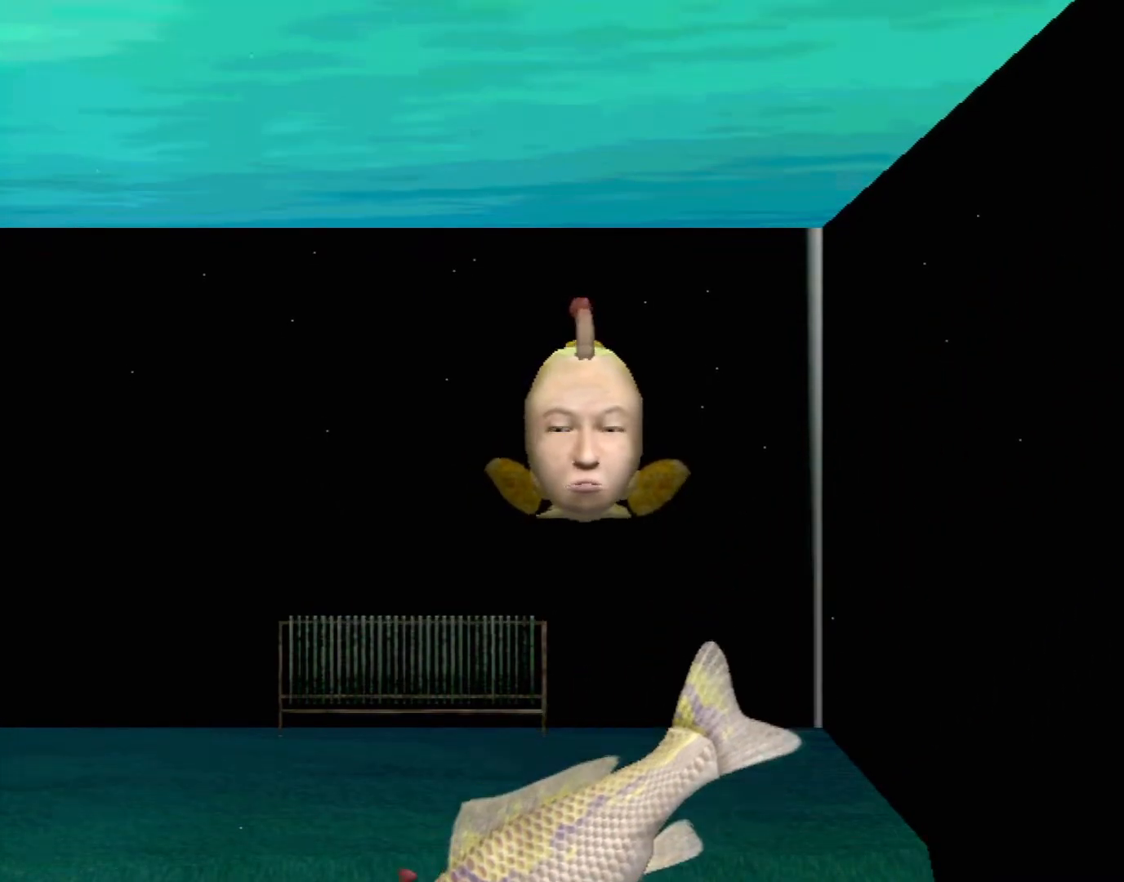
{"buttons": ["A"], "left_stick": "center", "events": []}
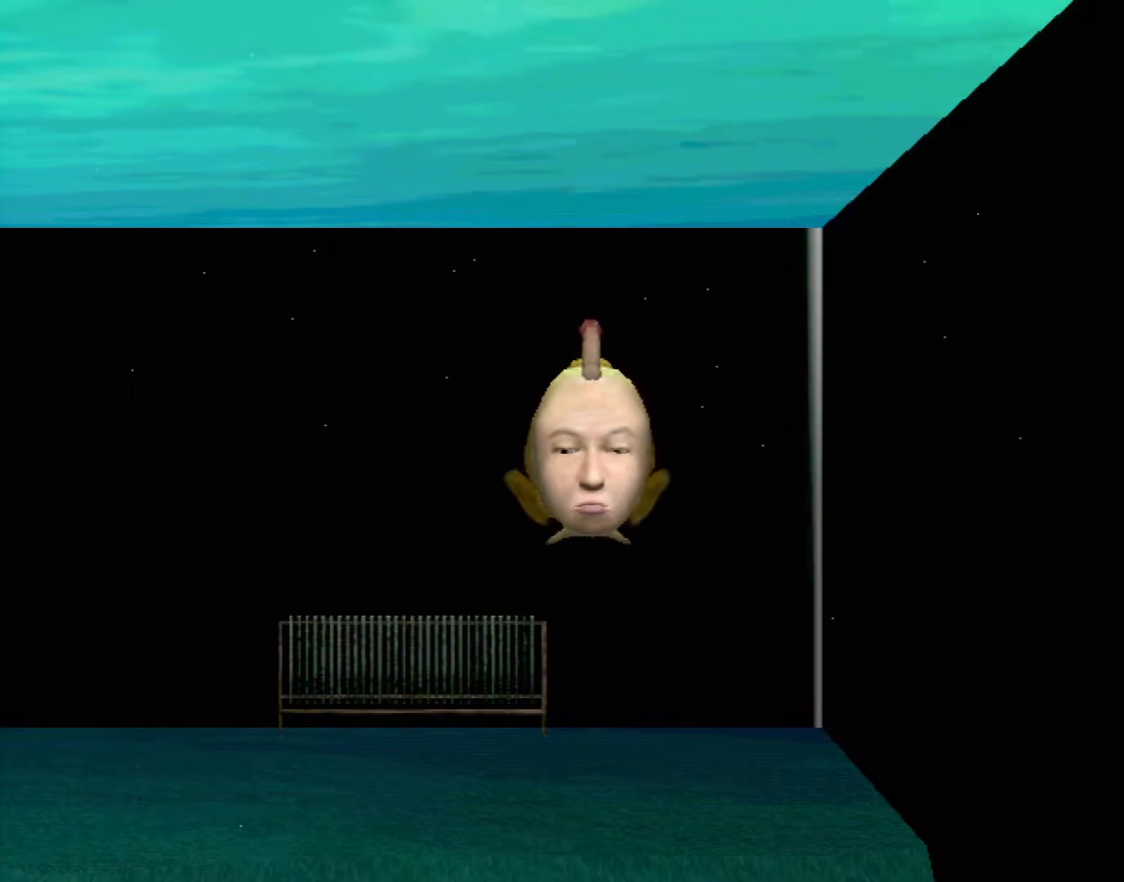
{"buttons": [], "left_stick": "center", "events": [[467, "A", "up"]]}
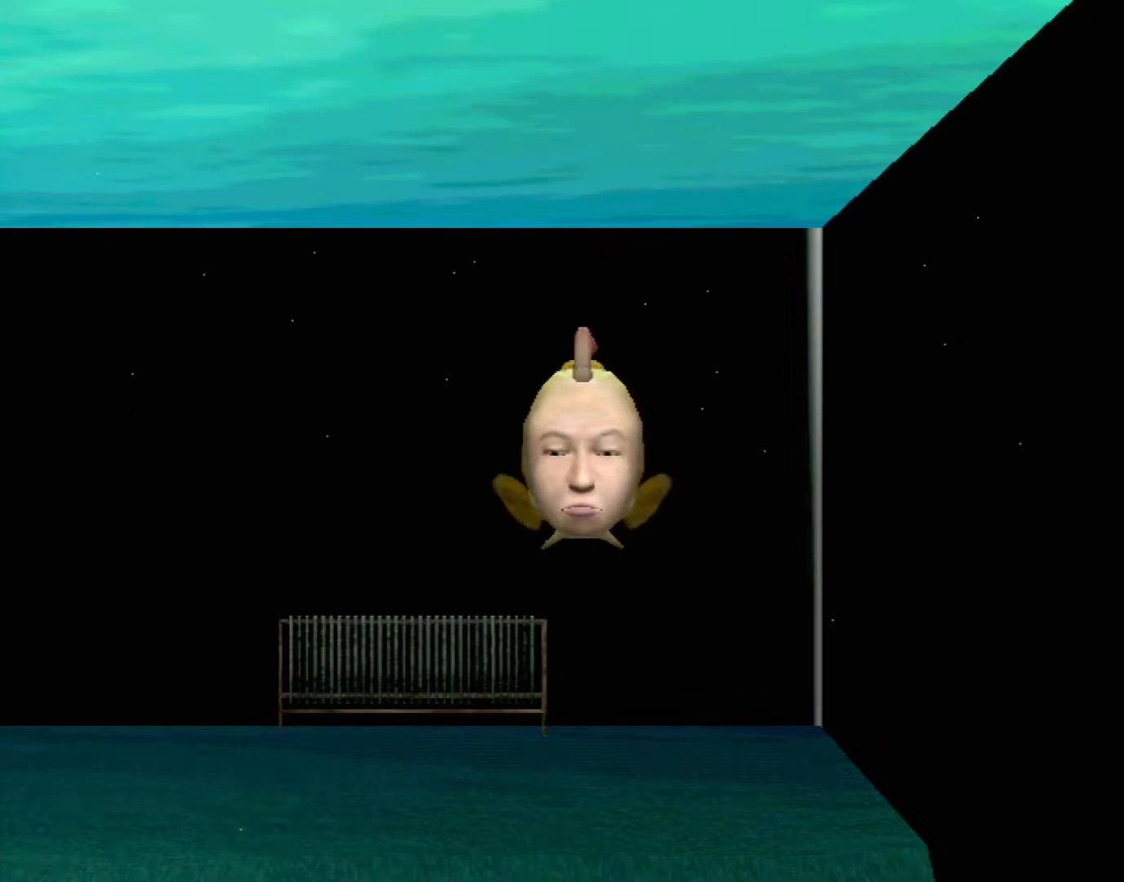
{"buttons": [], "left_stick": "center", "events": []}
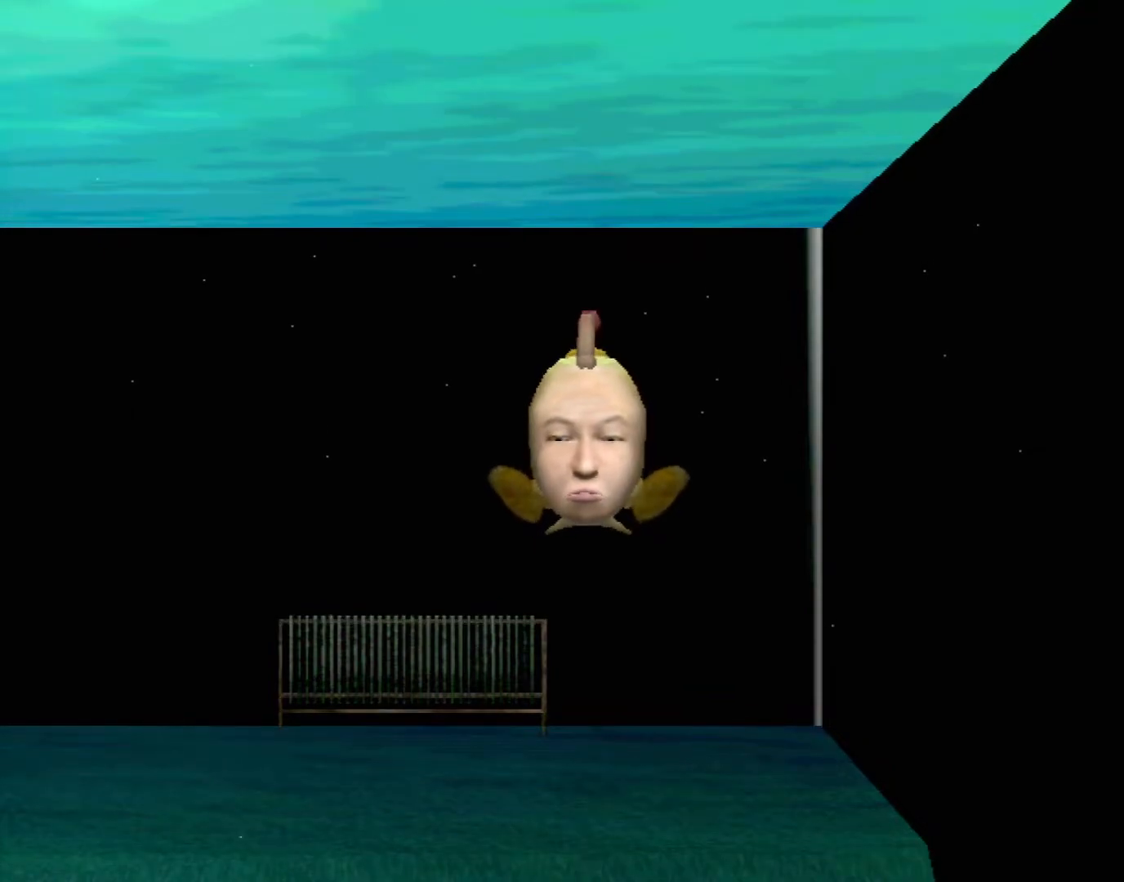
{"buttons": [], "left_stick": "center", "events": []}
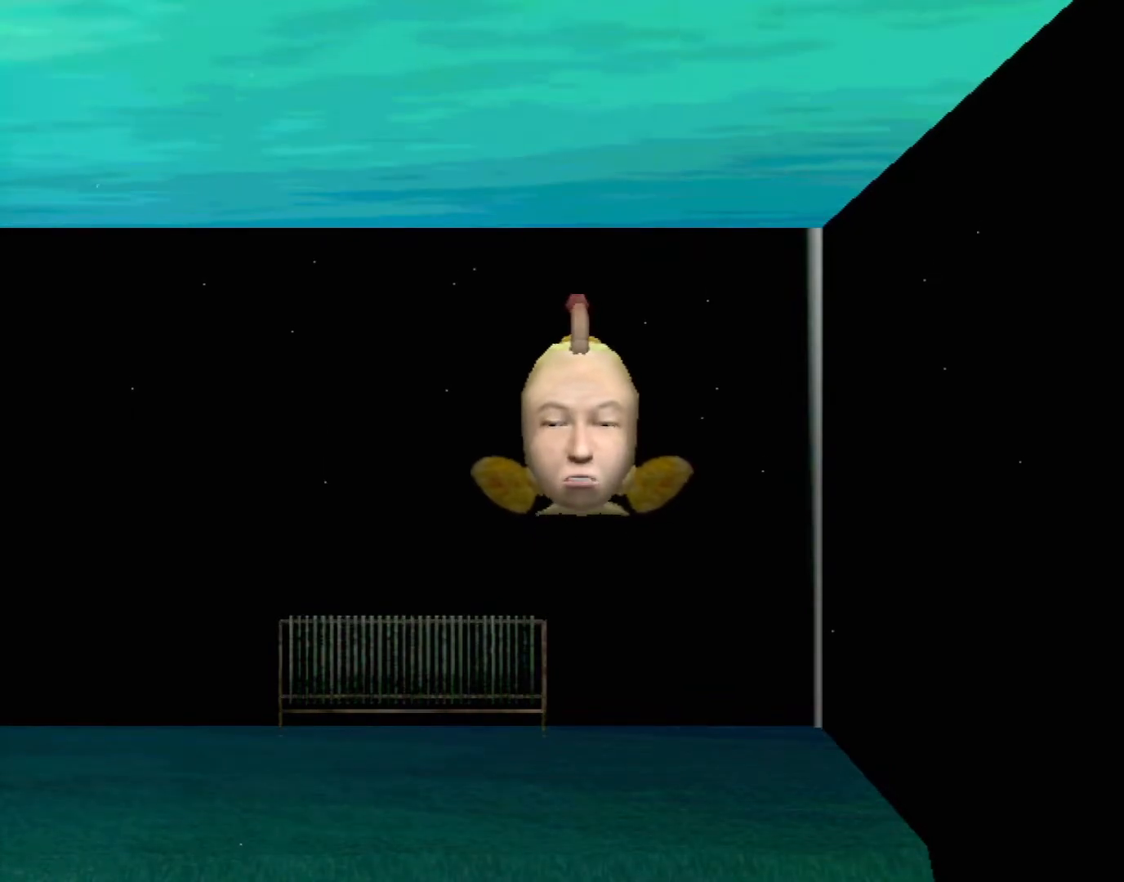
{"buttons": [], "left_stick": "center", "events": []}
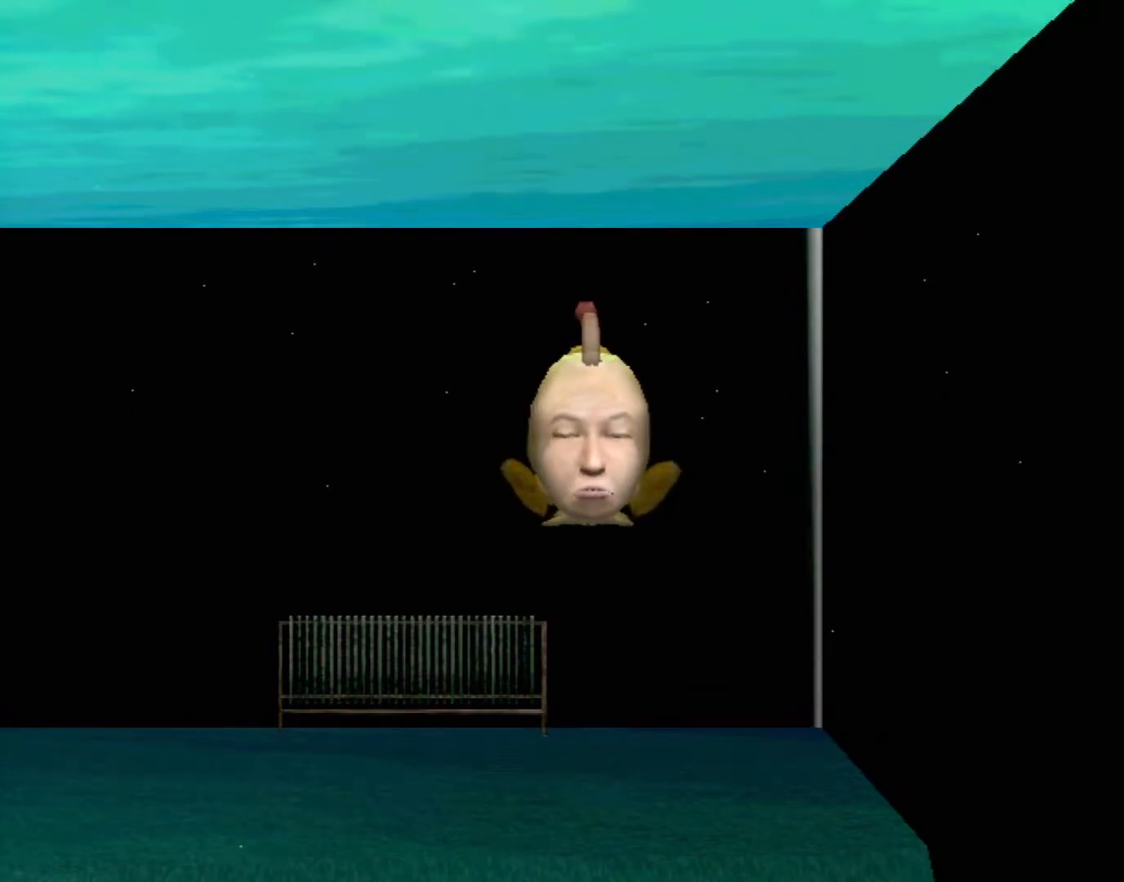
{"buttons": [], "left_stick": "center", "events": []}
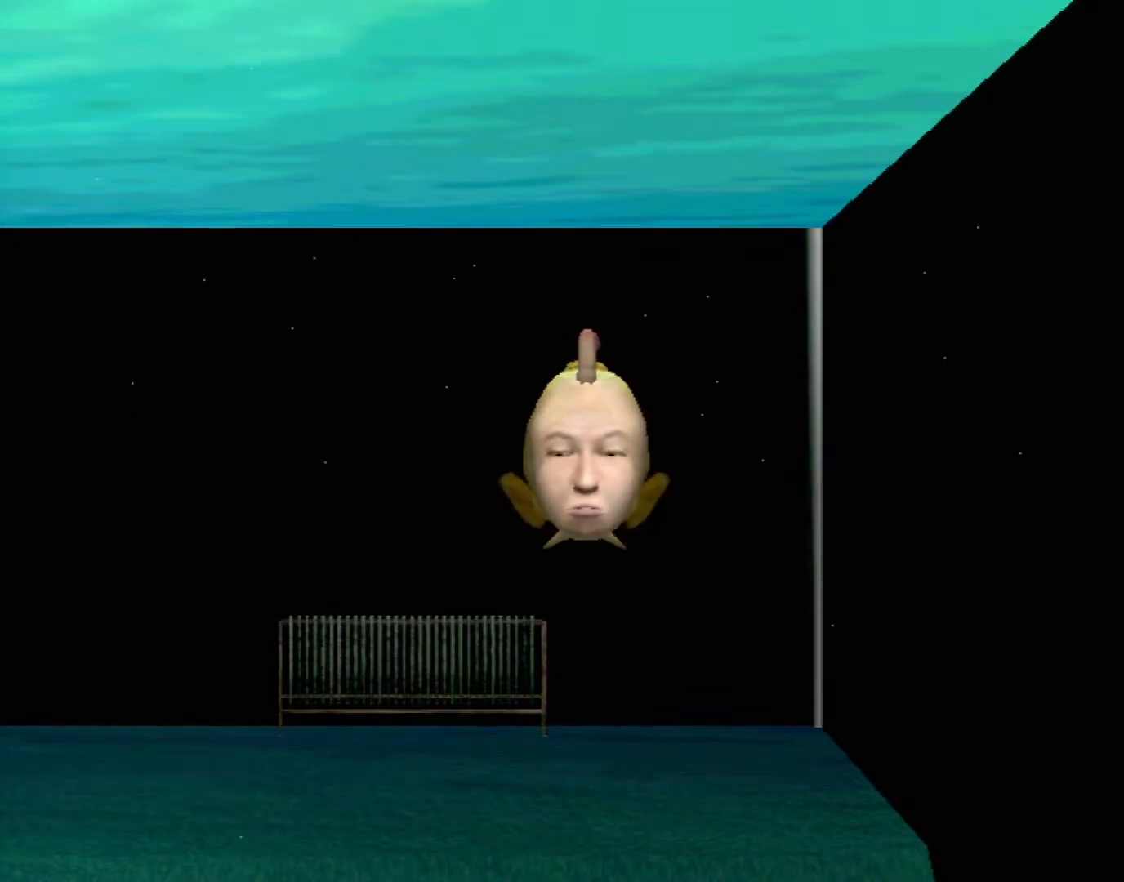
{"buttons": [], "left_stick": "left", "events": [[133, "left_stick", "up"], [283, "X", "down"], [350, "left_stick", "center"], [383, "X", "up"], [433, "left_stick", "down-left"], [500, "left_stick", "left"]]}
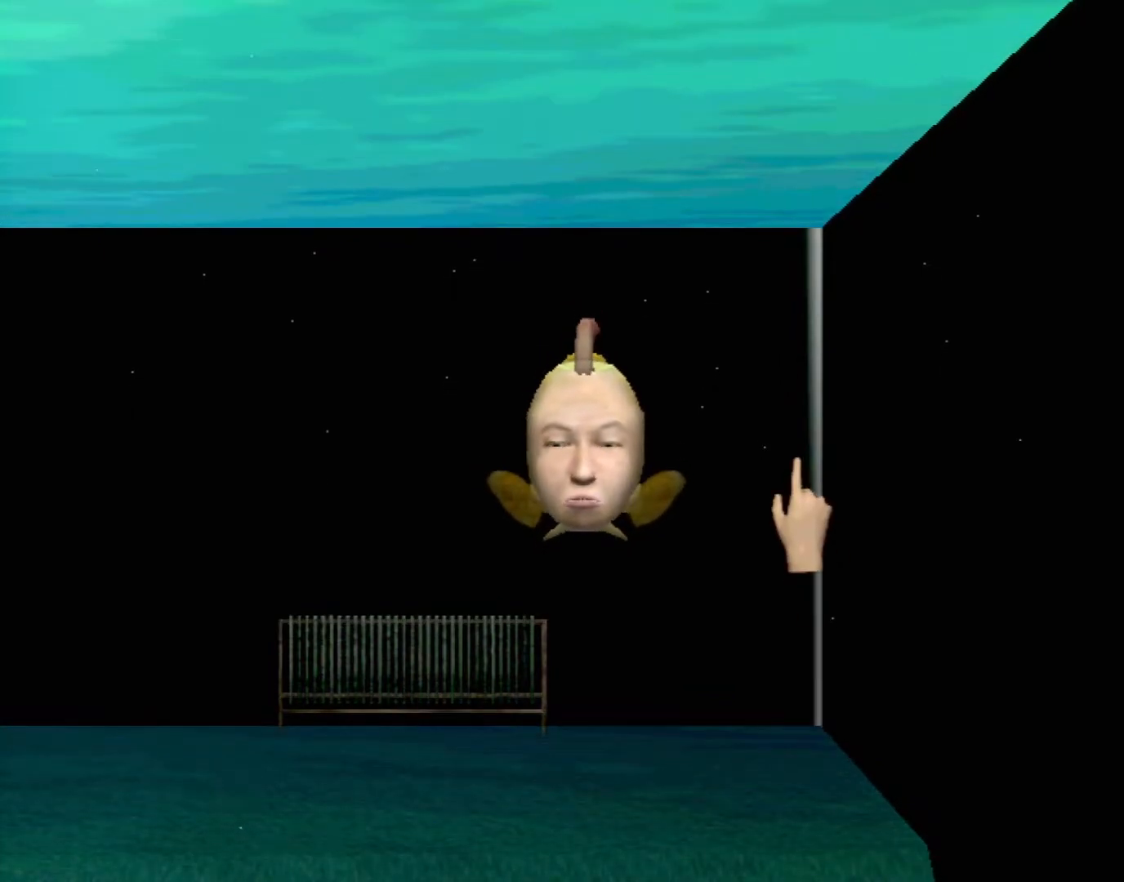
{"buttons": [], "left_stick": "center", "events": [[83, "X", "down"], [167, "X", "up"], [250, "X", "down"], [333, "X", "up"], [383, "X", "down"], [450, "left_stick", "center"], [467, "X", "up"]]}
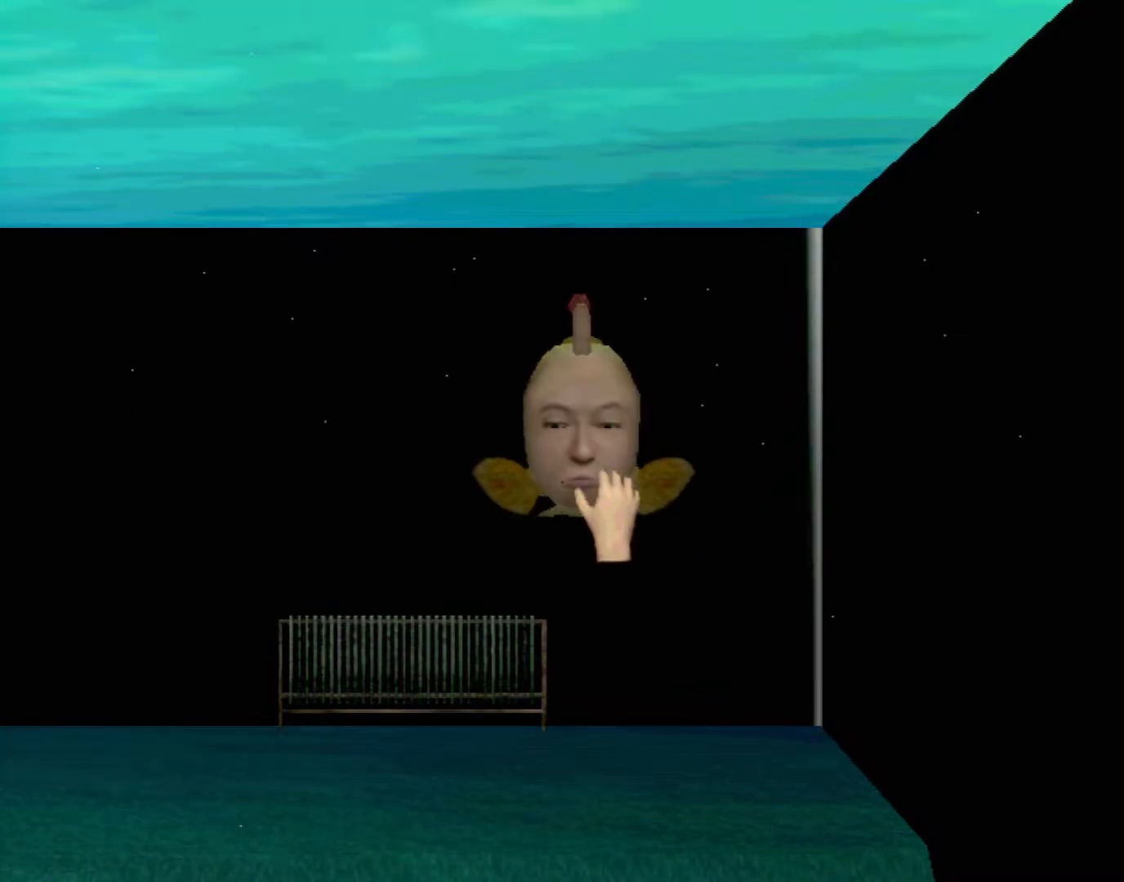
{"buttons": [], "left_stick": "center", "events": [[33, "X", "down"], [167, "X", "up"], [233, "X", "down"], [300, "X", "up"], [300, "left_stick", "up"], [383, "X", "down"], [433, "X", "up"], [450, "left_stick", "center"]]}
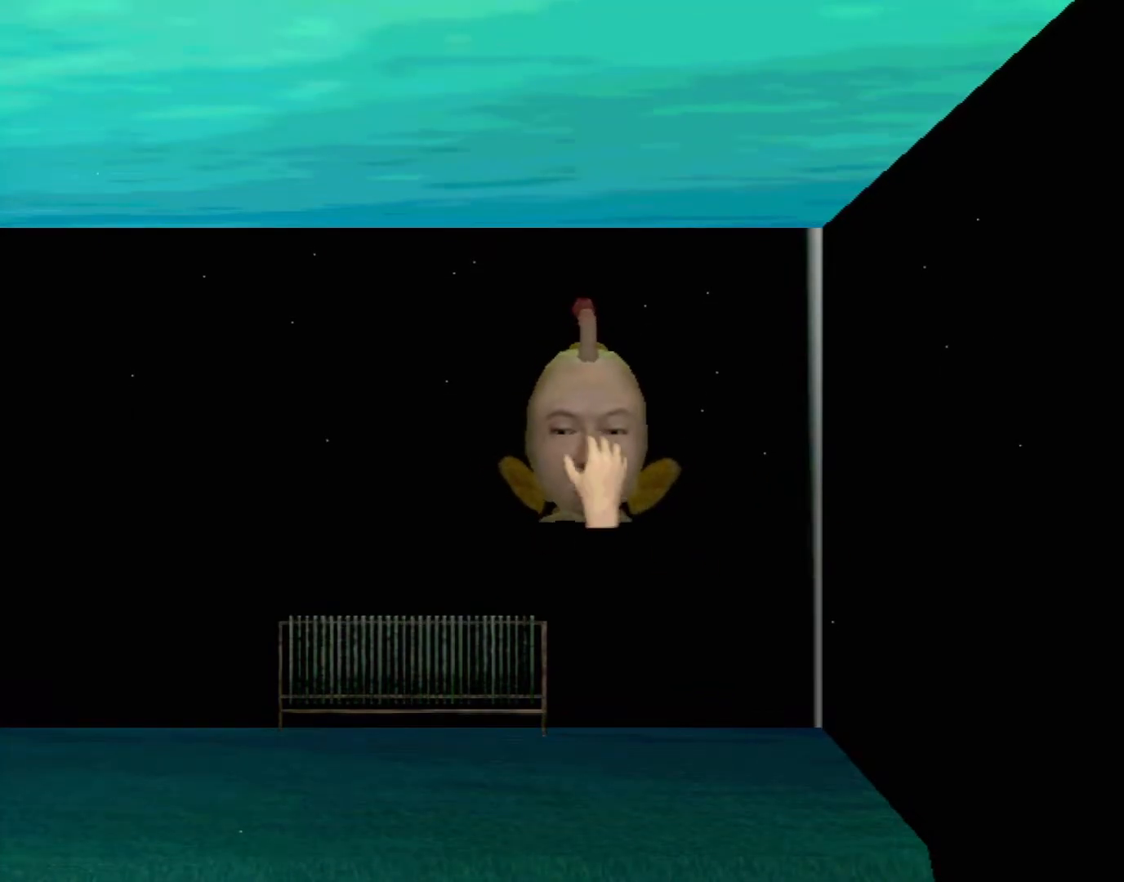
{"buttons": [], "left_stick": "center", "events": [[17, "X", "down"], [67, "X", "up"], [150, "X", "down"], [183, "X", "up"], [267, "X", "down"], [333, "X", "up"], [400, "X", "down"], [467, "X", "up"]]}
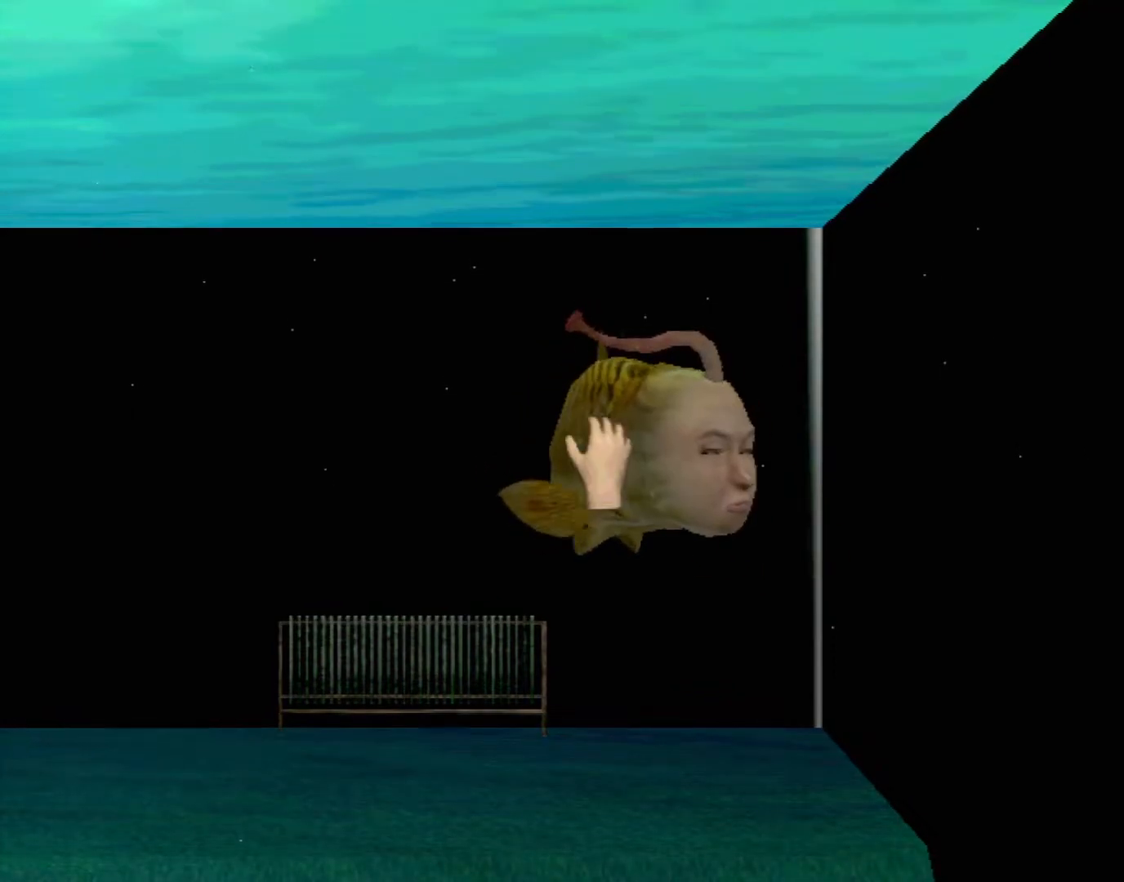
{"buttons": [], "left_stick": "center", "events": [[33, "X", "down"], [83, "X", "up"], [150, "X", "down"], [217, "X", "up"], [267, "left_stick", "down-left"], [300, "X", "down"], [350, "X", "up"], [383, "left_stick", "left"], [433, "X", "down"], [483, "left_stick", "center"], [500, "X", "up"]]}
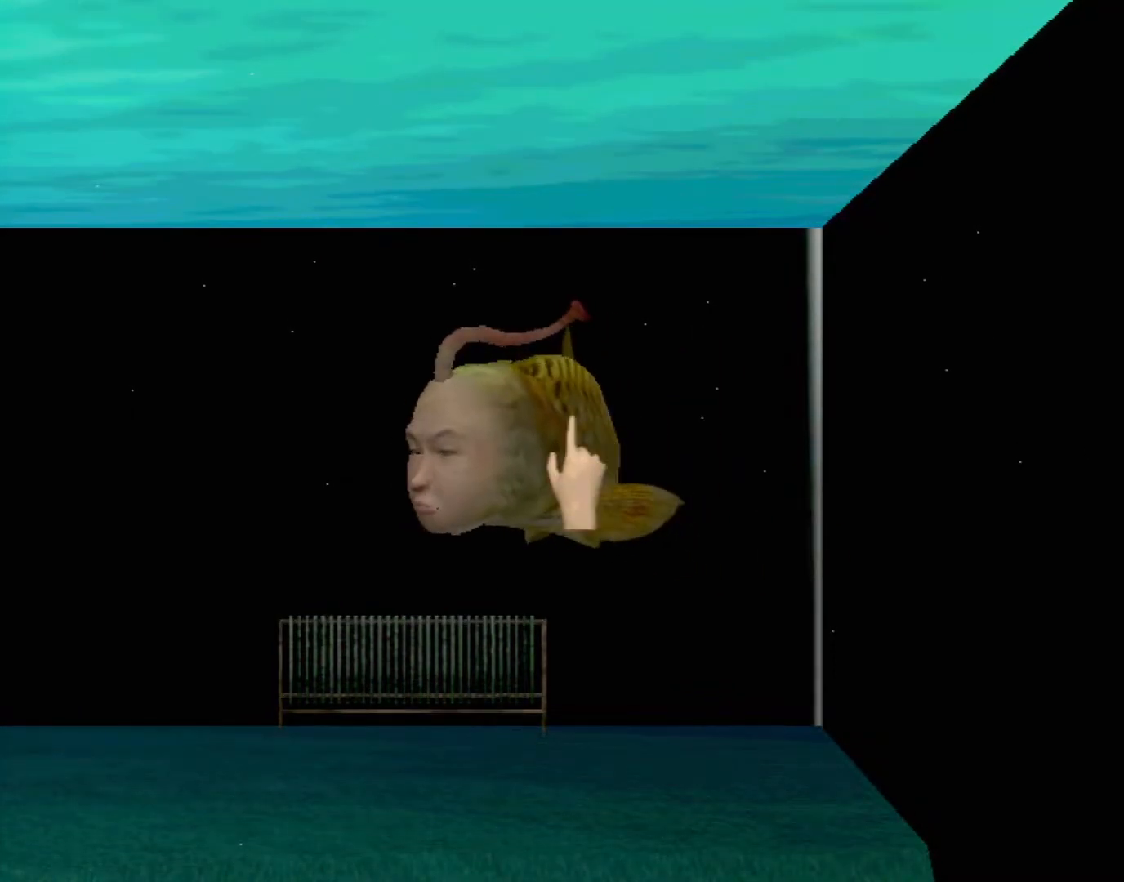
{"buttons": ["X"], "left_stick": "center", "events": [[67, "X", "down"], [150, "X", "up"], [200, "X", "down"], [267, "X", "up"], [333, "X", "down"], [417, "X", "up"], [483, "X", "down"]]}
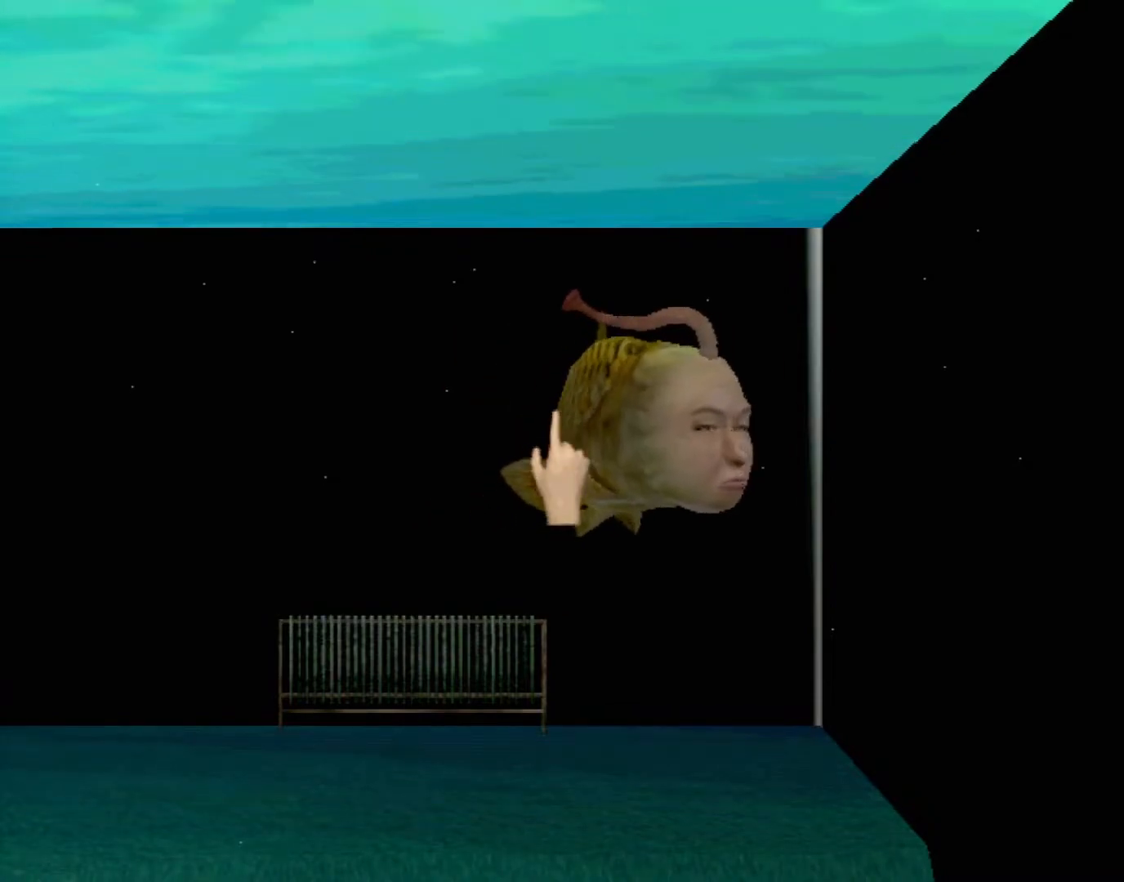
{"buttons": [], "left_stick": "center", "events": [[33, "X", "up"], [117, "X", "down"], [183, "X", "up"], [233, "X", "down"], [317, "X", "up"], [383, "X", "down"], [450, "X", "up"]]}
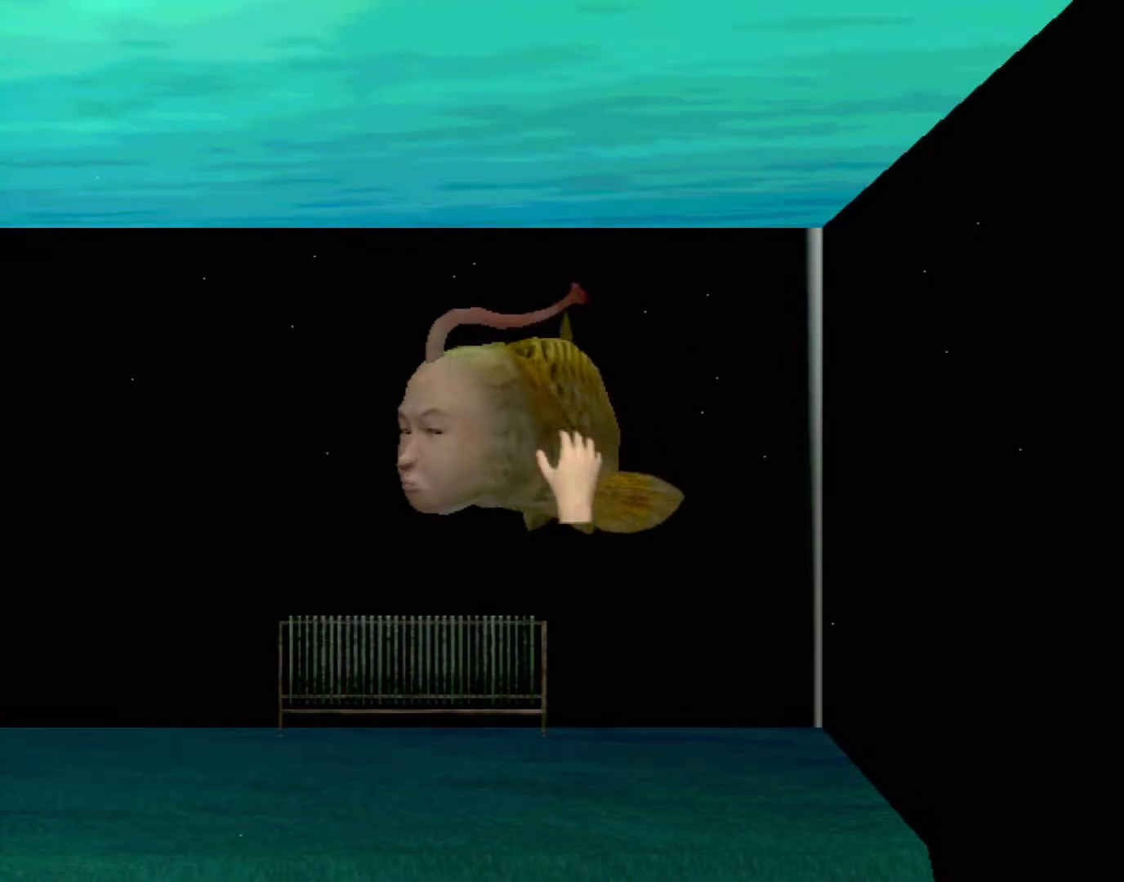
{"buttons": ["X"], "left_stick": "center", "events": [[50, "X", "down"], [83, "X", "up"], [183, "X", "down"], [217, "X", "up"], [300, "X", "down"], [367, "X", "up"], [433, "X", "down"]]}
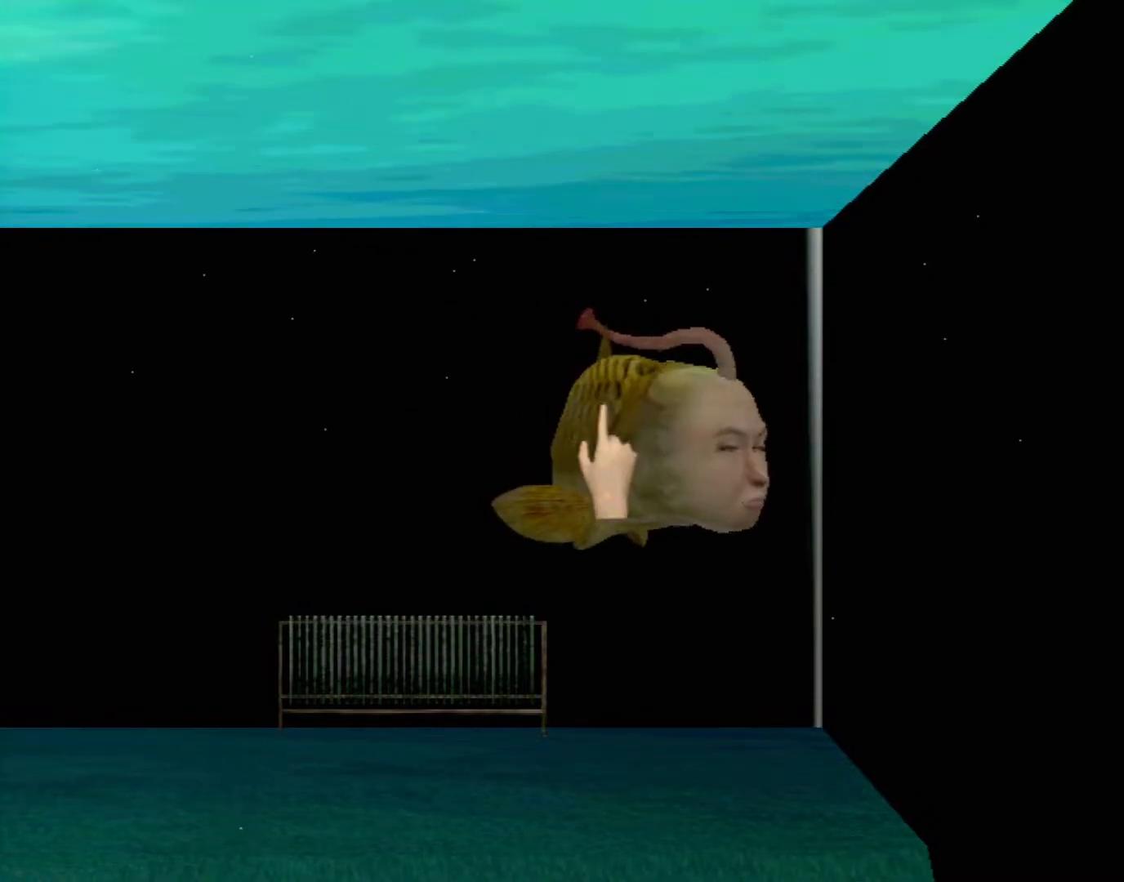
{"buttons": [], "left_stick": "center", "events": [[17, "X", "up"], [83, "X", "down"], [150, "X", "up"], [233, "X", "down"], [283, "X", "up"], [383, "X", "down"], [433, "X", "up"]]}
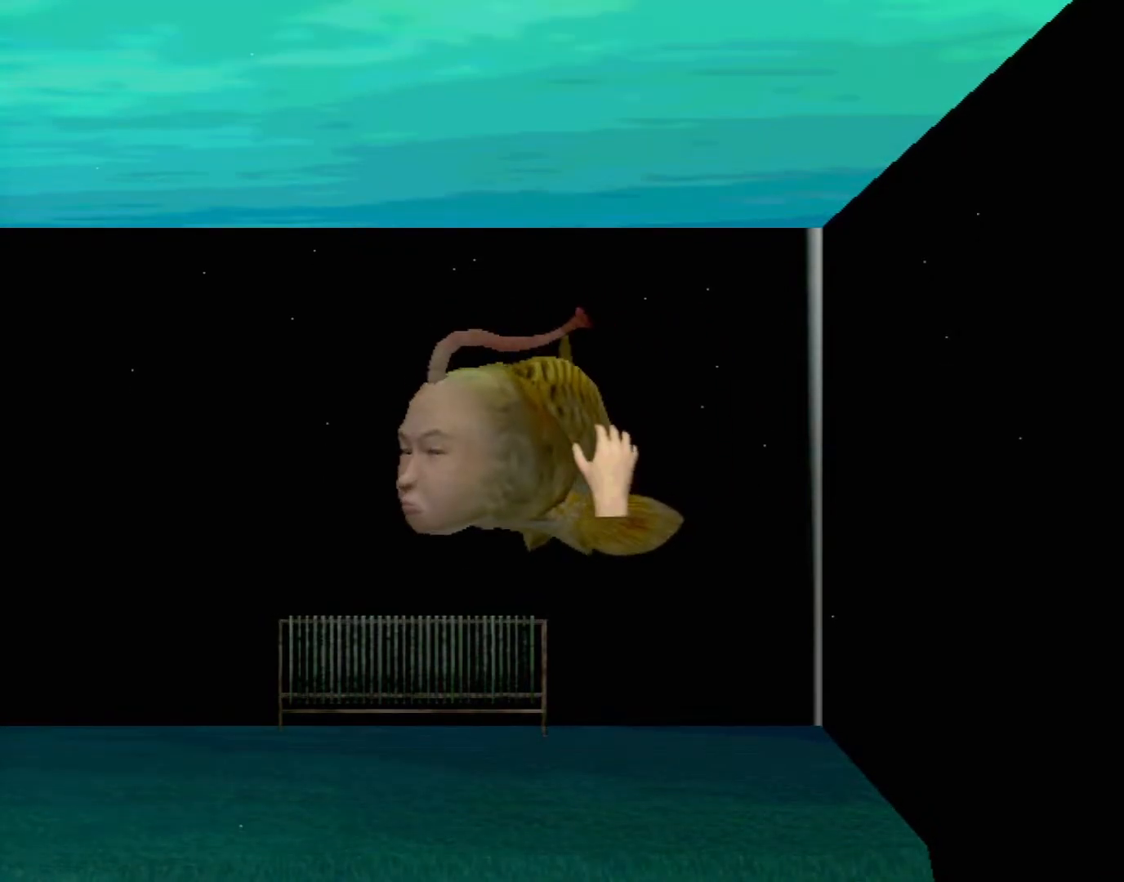
{"buttons": [], "left_stick": "center", "events": [[17, "X", "down"], [67, "X", "up"], [133, "X", "down"], [200, "X", "up"], [283, "X", "down"], [367, "X", "up"], [417, "X", "down"], [500, "X", "up"]]}
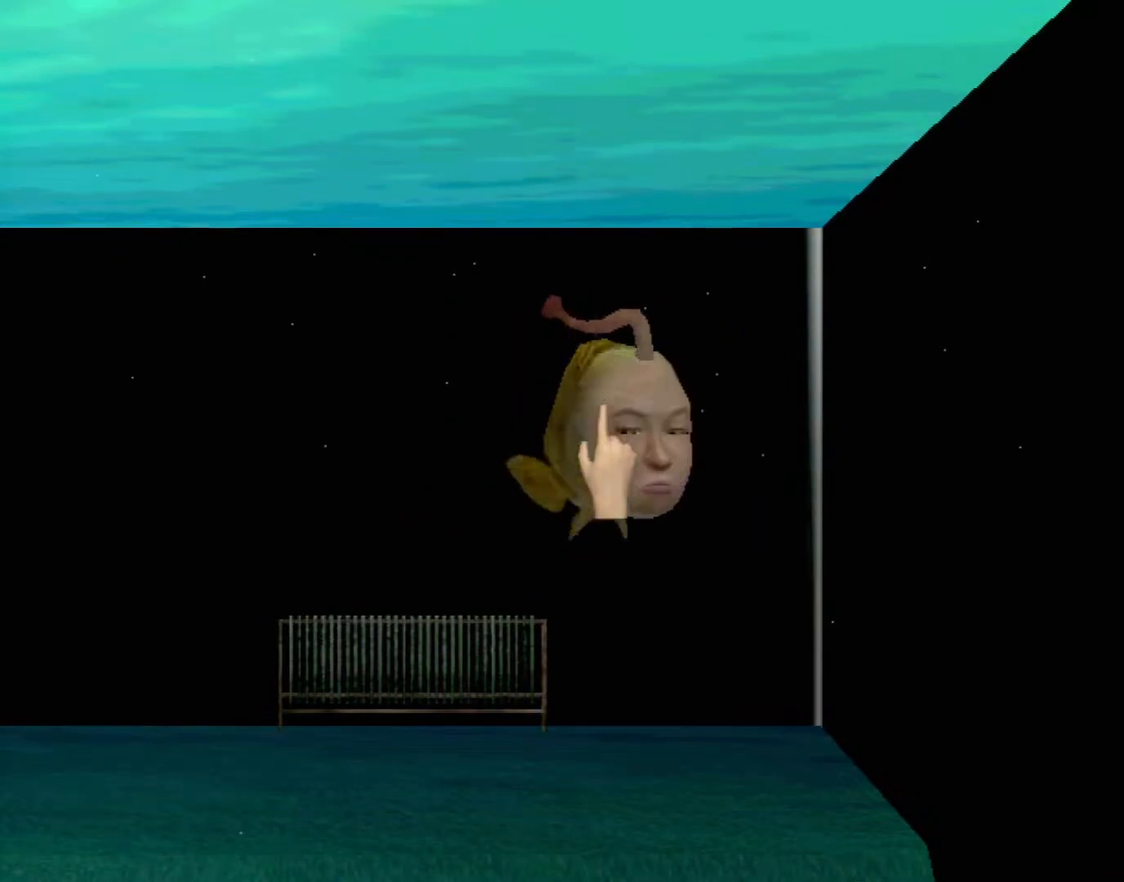
{"buttons": ["X"], "left_stick": "center", "events": [[67, "X", "down"], [150, "X", "up"], [233, "X", "down"], [283, "X", "up"], [367, "X", "down"], [417, "X", "up"], [500, "X", "down"]]}
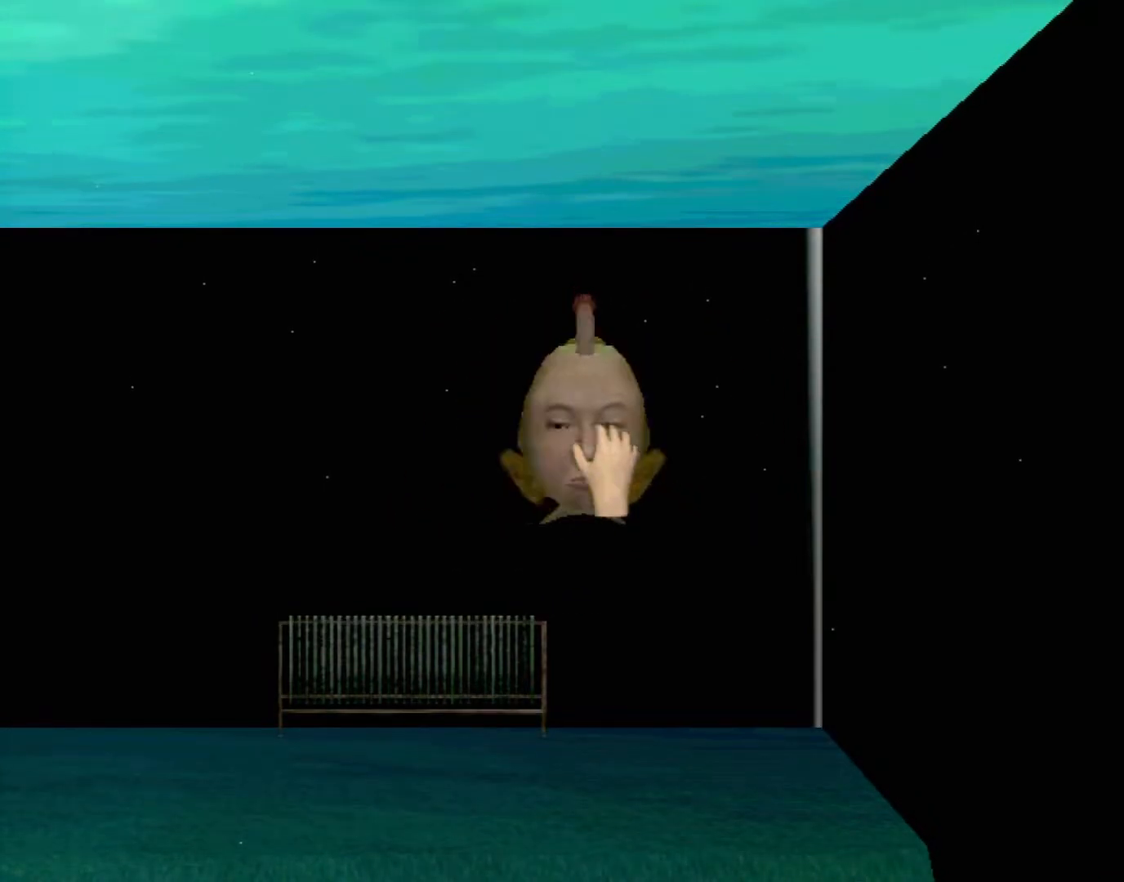
{"buttons": [], "left_stick": "center", "events": [[50, "X", "up"], [150, "X", "down"], [200, "X", "up"], [300, "X", "down"], [350, "X", "up"], [417, "X", "down"], [467, "X", "up"]]}
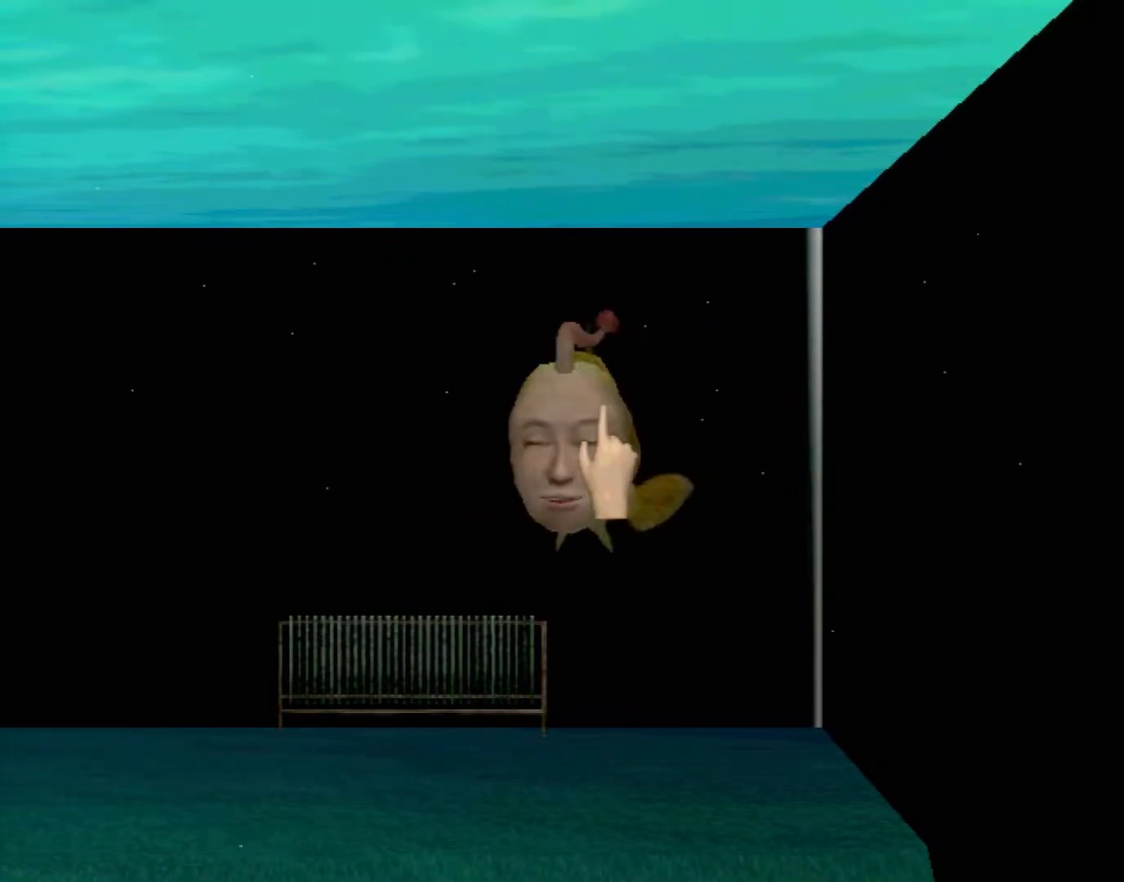
{"buttons": ["X"], "left_stick": "center", "events": [[67, "X", "down"], [133, "X", "up"], [217, "X", "down"], [283, "X", "up"], [367, "X", "down"], [417, "X", "up"], [500, "X", "down"]]}
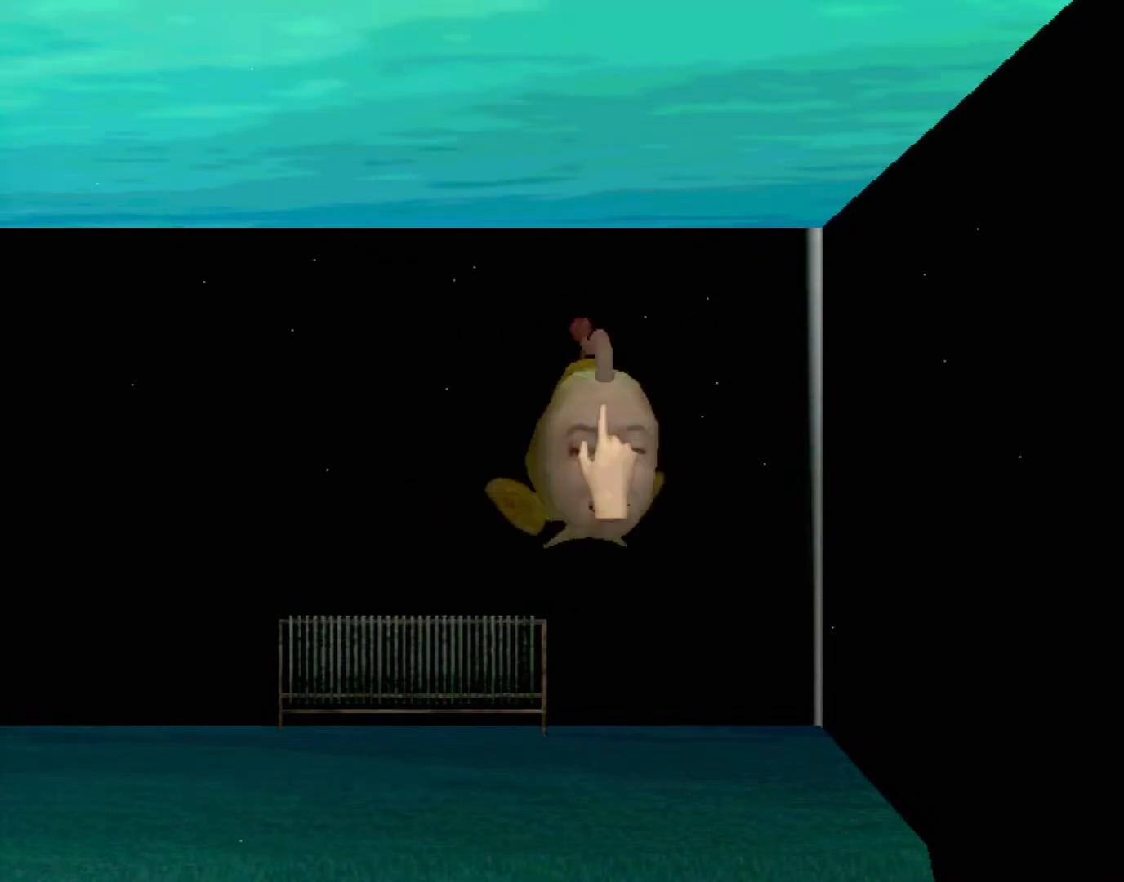
{"buttons": [], "left_stick": "center", "events": [[50, "X", "up"], [133, "X", "down"], [200, "X", "up"], [283, "X", "down"], [333, "X", "up"], [417, "X", "down"], [500, "X", "up"]]}
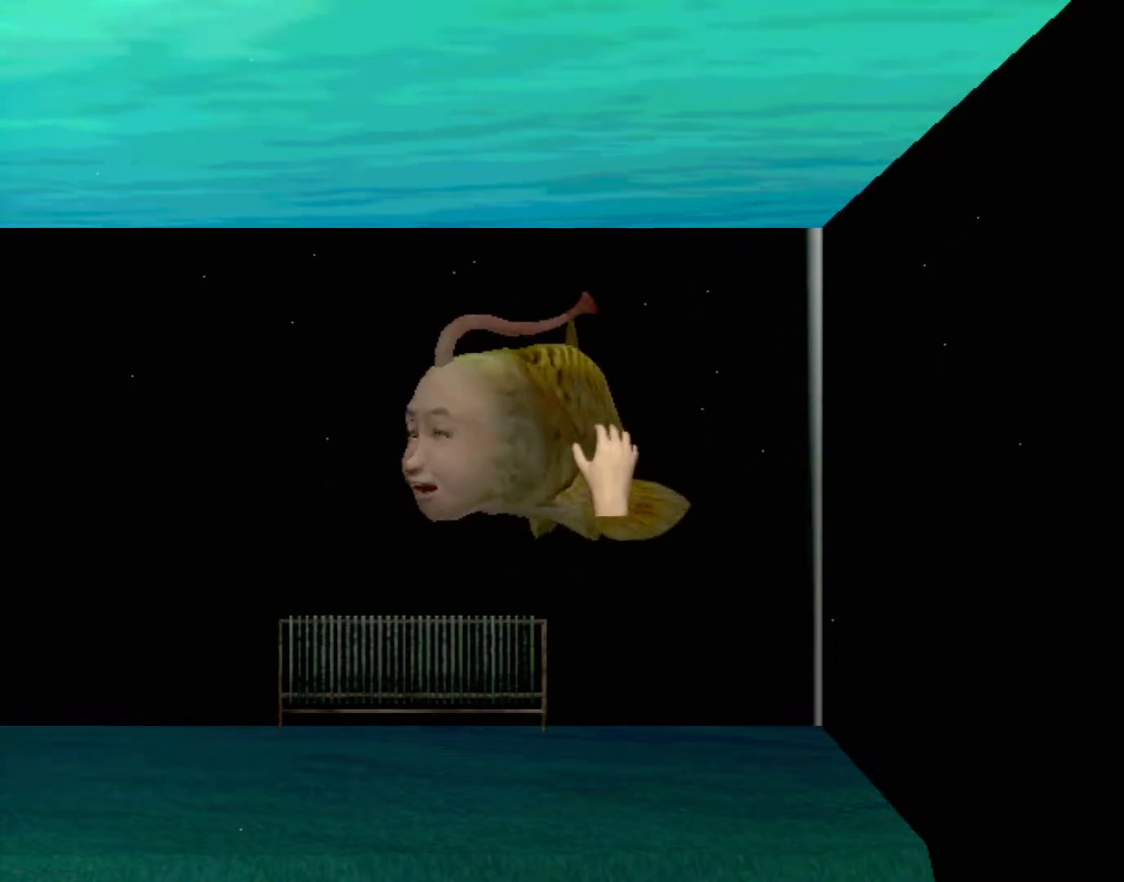
{"buttons": ["X"], "left_stick": "center", "events": [[50, "X", "down"], [117, "X", "up"], [200, "X", "down"], [267, "X", "up"], [350, "X", "down"], [400, "X", "up"], [500, "X", "down"]]}
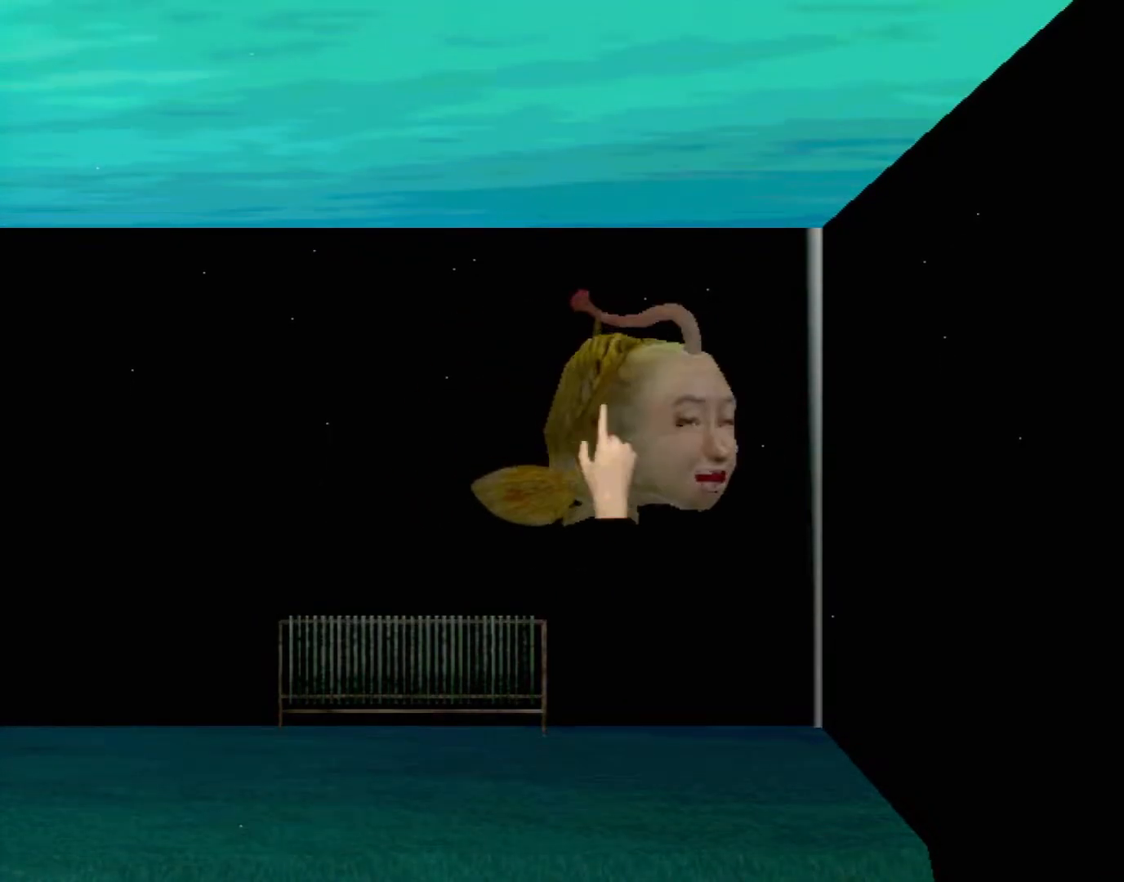
{"buttons": [], "left_stick": "center", "events": [[50, "X", "up"], [150, "X", "down"], [200, "X", "up"], [283, "X", "down"], [350, "X", "up"], [433, "X", "down"], [500, "X", "up"]]}
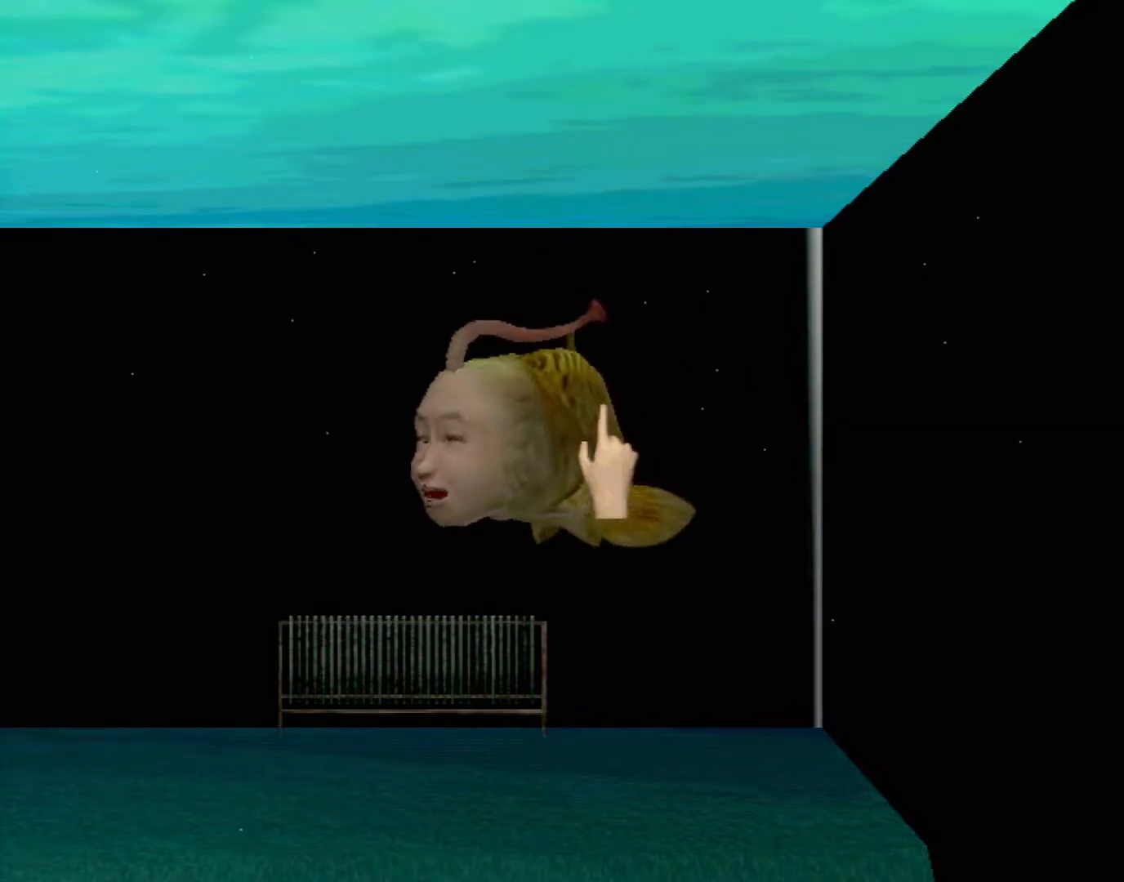
{"buttons": ["X"], "left_stick": "center", "events": [[67, "X", "down"], [133, "X", "up"], [200, "X", "down"], [283, "X", "up"], [350, "X", "down"], [417, "X", "up"], [500, "X", "down"]]}
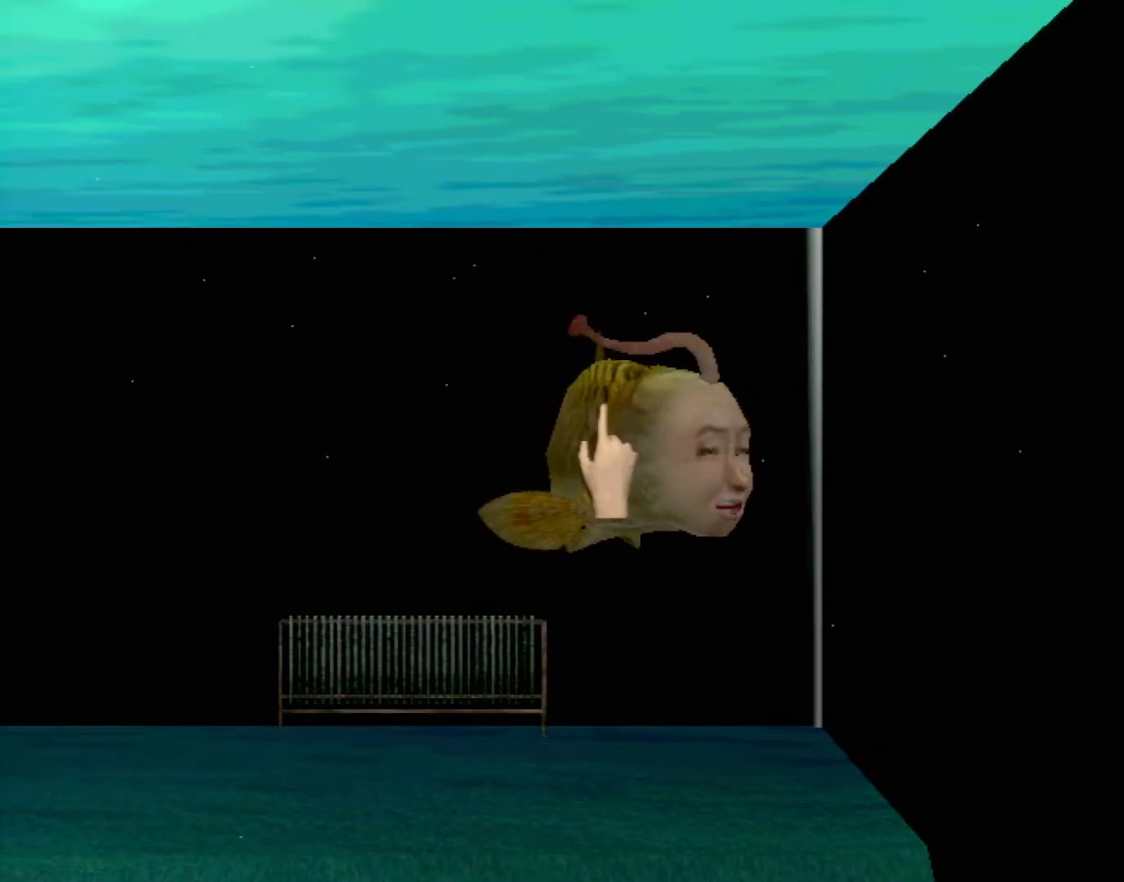
{"buttons": ["X"], "left_stick": "center", "events": [[67, "X", "up"], [150, "X", "down"], [217, "X", "up"], [300, "X", "down"], [367, "X", "up"], [450, "X", "down"]]}
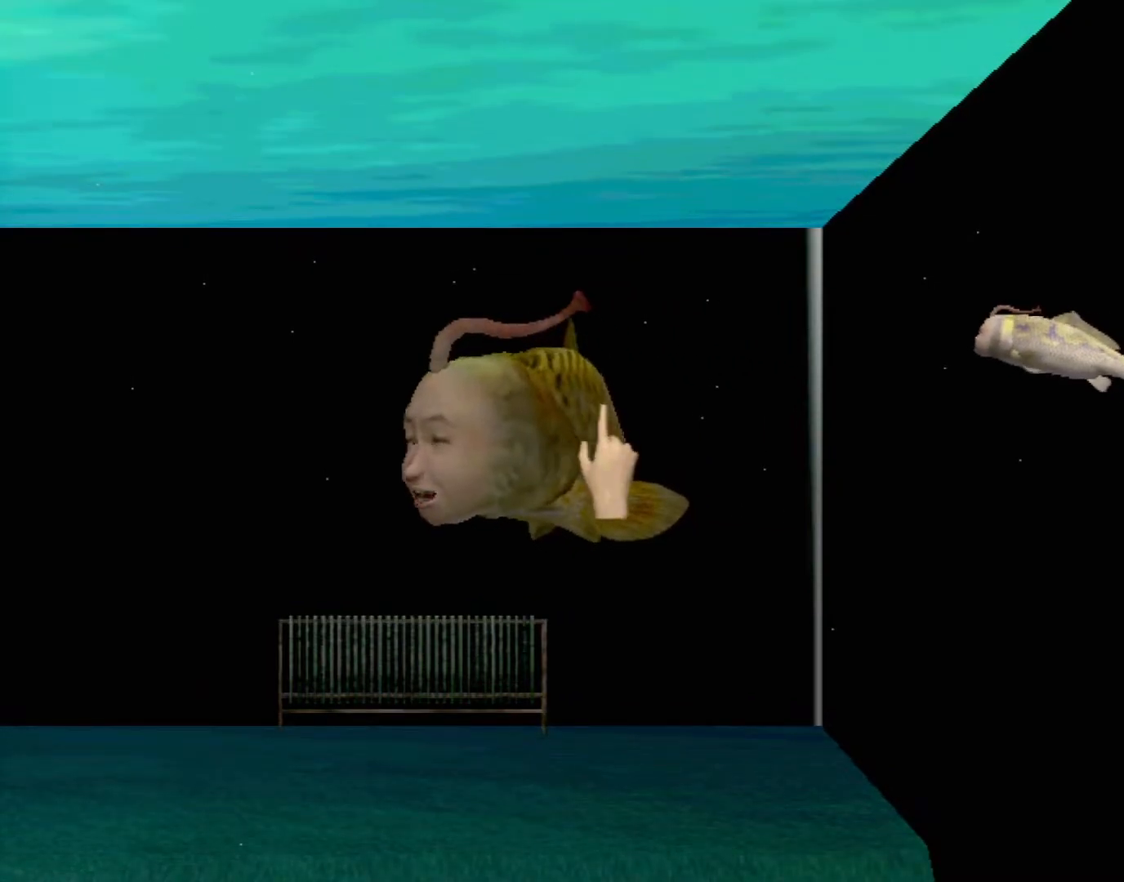
{"buttons": [], "left_stick": "center", "events": [[17, "X", "up"], [83, "X", "down"], [167, "X", "up"]]}
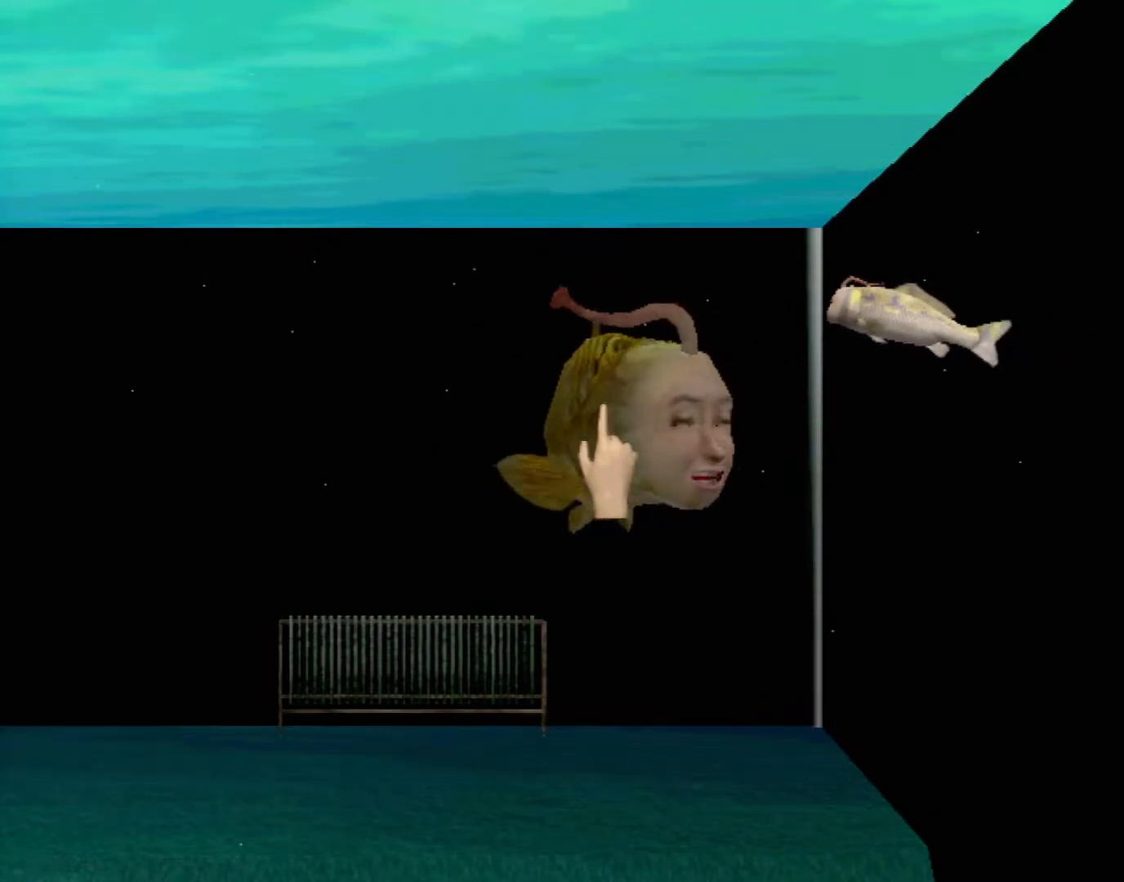
{"buttons": [], "left_stick": "center", "events": []}
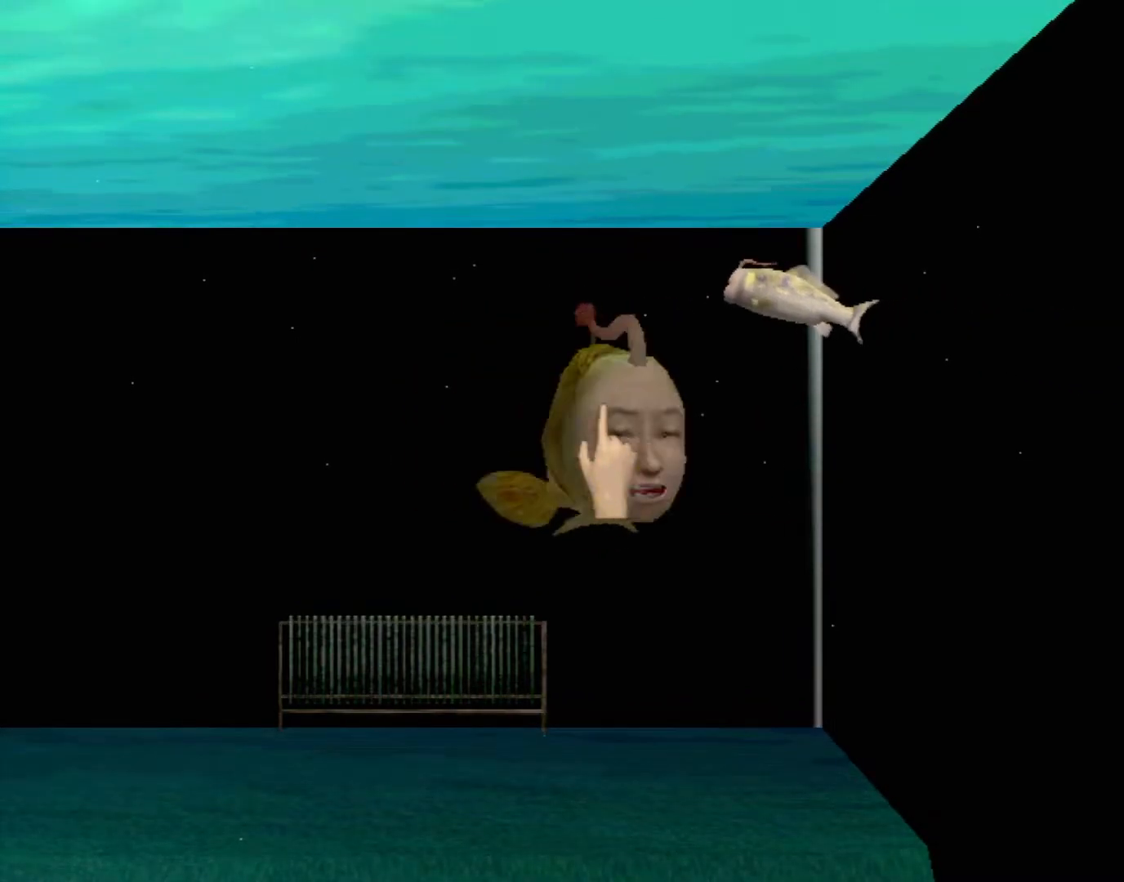
{"buttons": [], "left_stick": "center", "events": []}
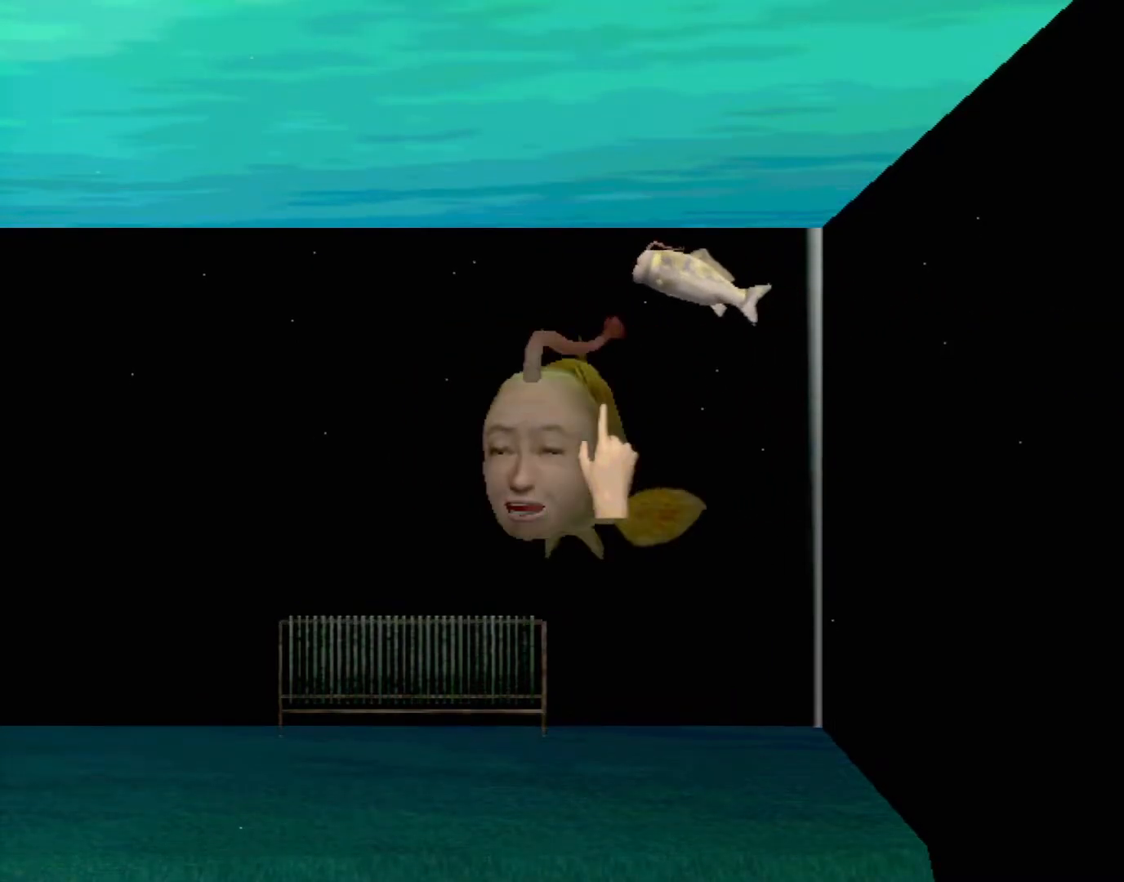
{"buttons": [], "left_stick": "center", "events": [[117, "left_stick", "right"], [467, "left_stick", "center"]]}
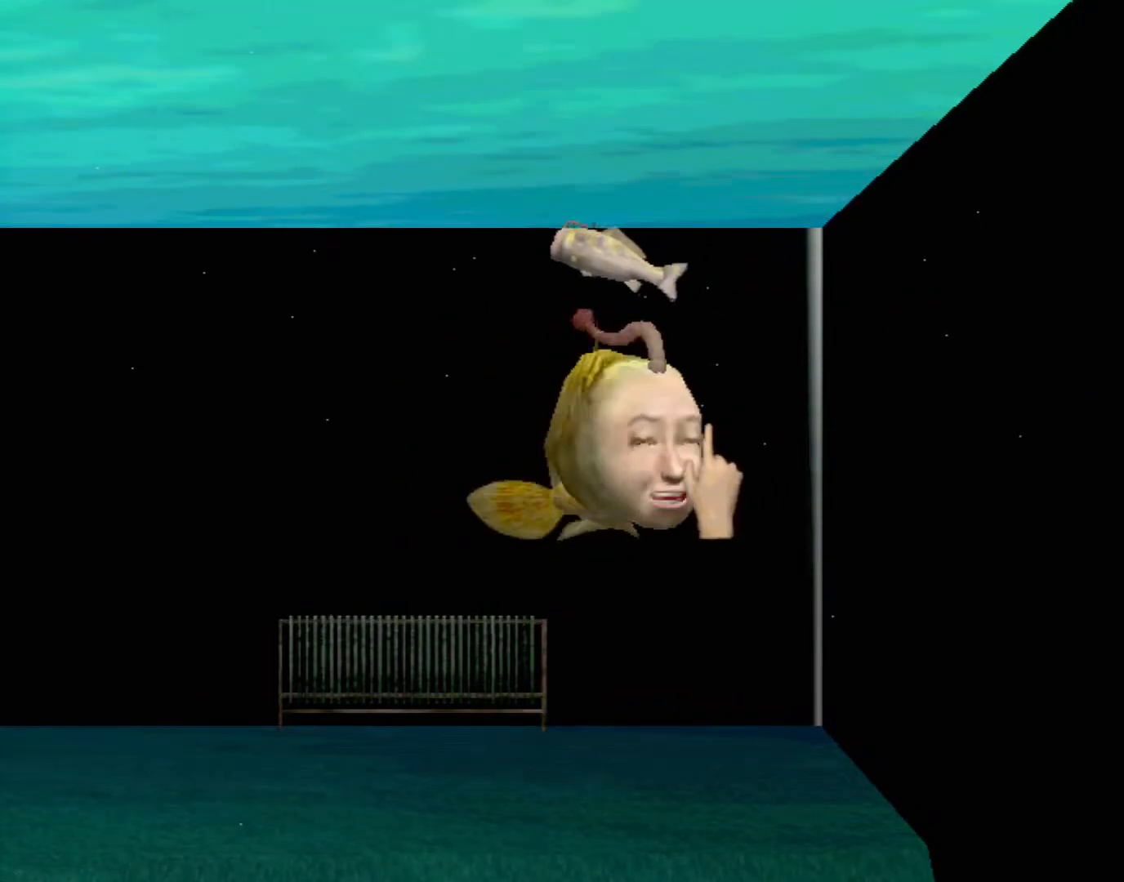
{"buttons": [], "left_stick": "down-right", "events": [[500, "left_stick", "down-right"]]}